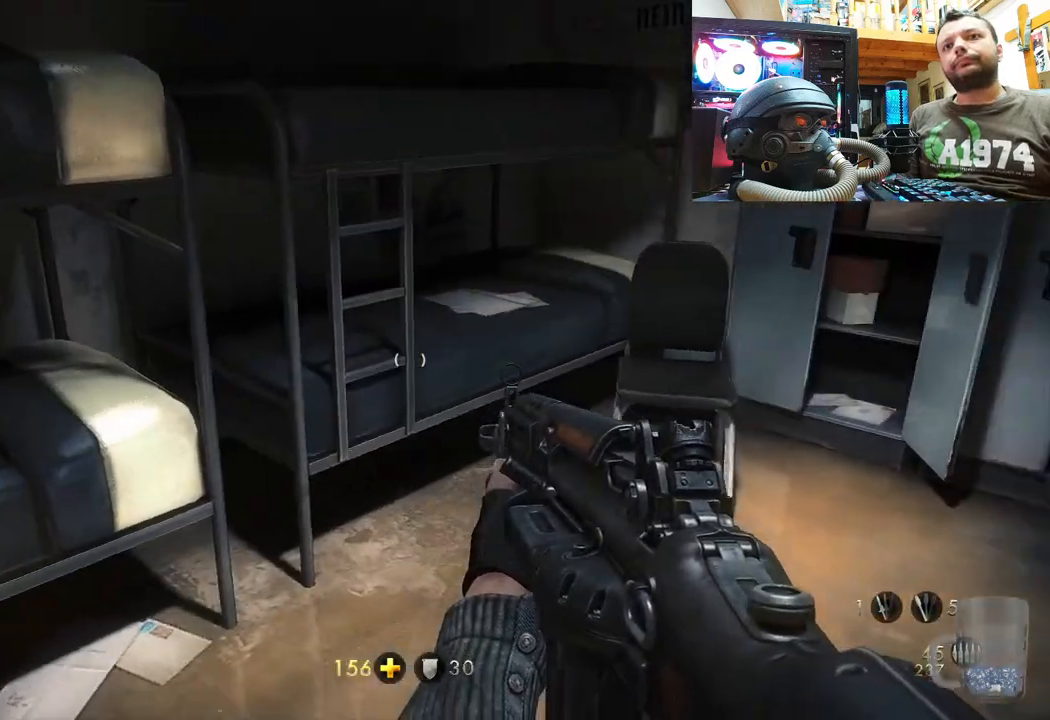
Gameplay with a controller (PlayStation layout); each line is a JSON object with the inputs held at the frame after it. "events" lists button and stick changes between this image and that frame as [ms after this image, input, new state], when the widget could be followed in between.
{"buttons": [], "left_stick": "up", "right_stick": "right", "events": [[83, "left_stick", "up"], [117, "right_stick", "left"], [250, "right_stick", "right"]]}
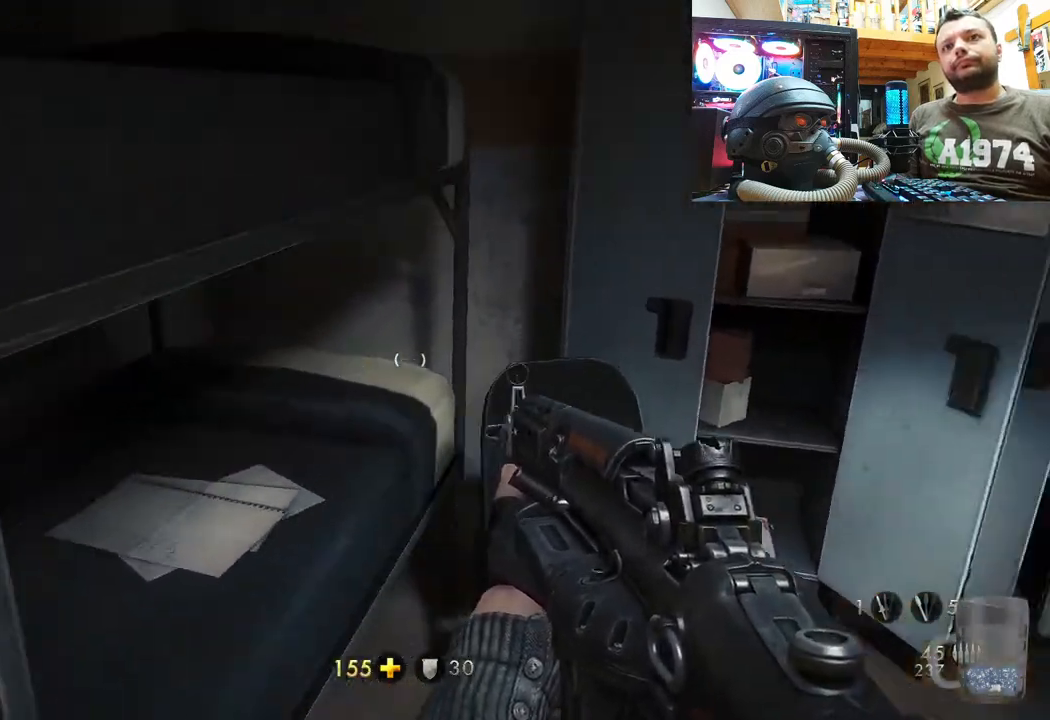
{"buttons": [], "left_stick": "center", "right_stick": "center", "events": [[33, "left_stick", "right"], [200, "right_stick", "center"], [250, "left_stick", "up"], [300, "right_stick", "down-left"], [367, "right_stick", "down-right"], [483, "left_stick", "center"], [500, "right_stick", "center"]]}
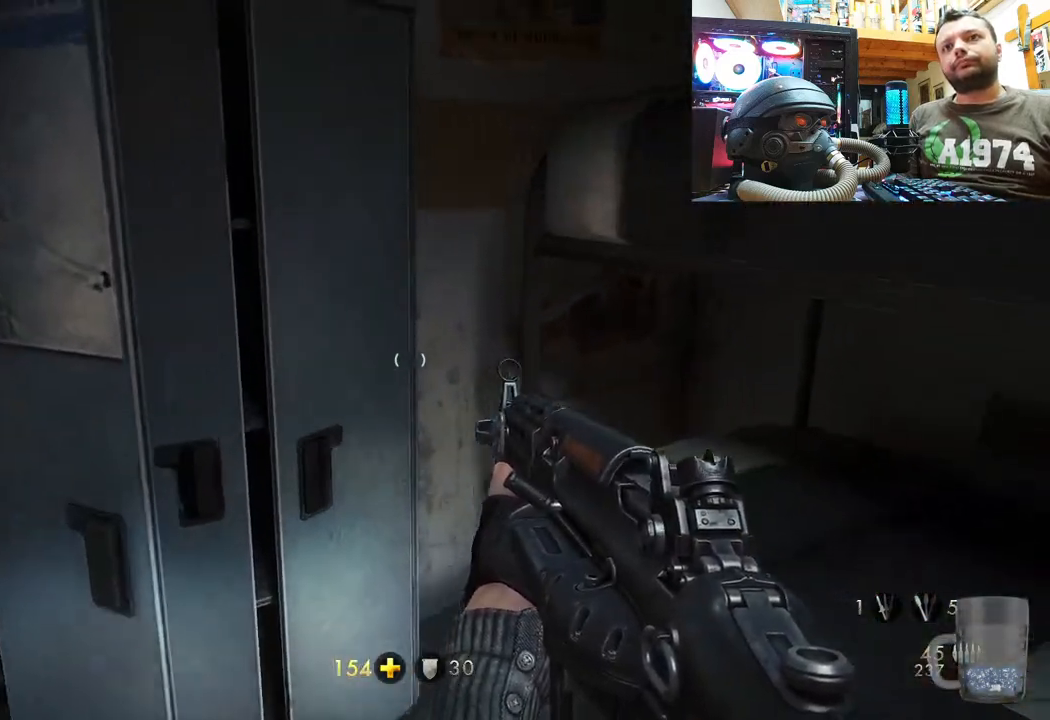
{"buttons": [], "left_stick": "right", "right_stick": "left", "events": [[17, "left_stick", "up"], [33, "left_stick", "center"], [33, "right_stick", "up-left"], [250, "right_stick", "up-right"], [333, "right_stick", "center"], [367, "left_stick", "right"], [400, "right_stick", "left"]]}
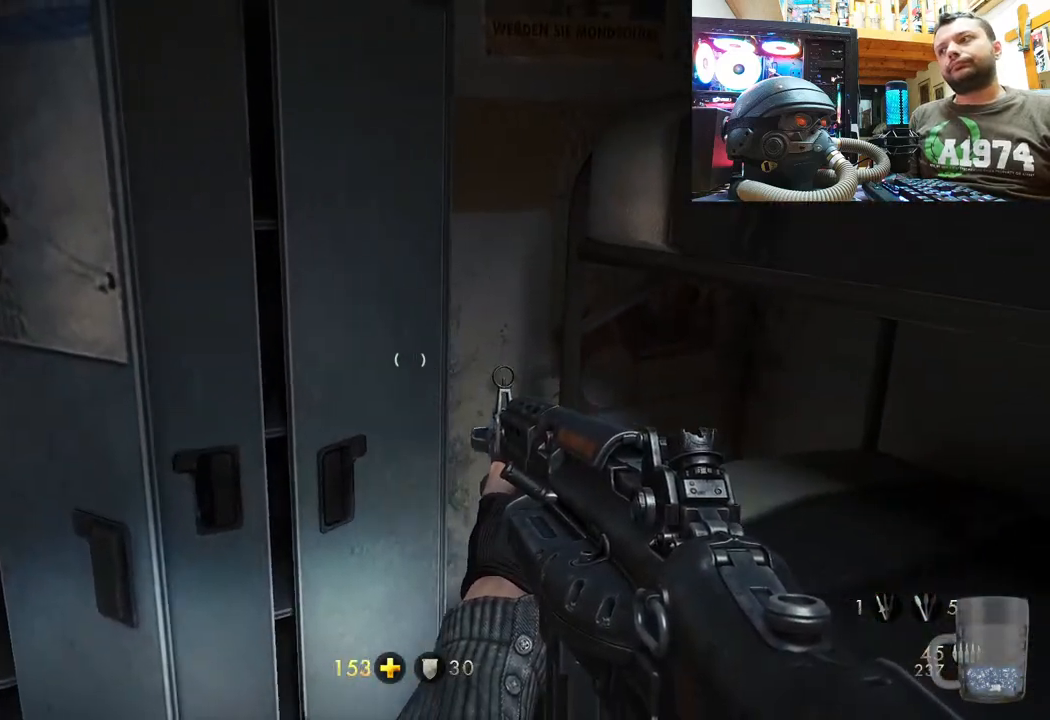
{"buttons": [], "left_stick": "right", "right_stick": "left", "events": []}
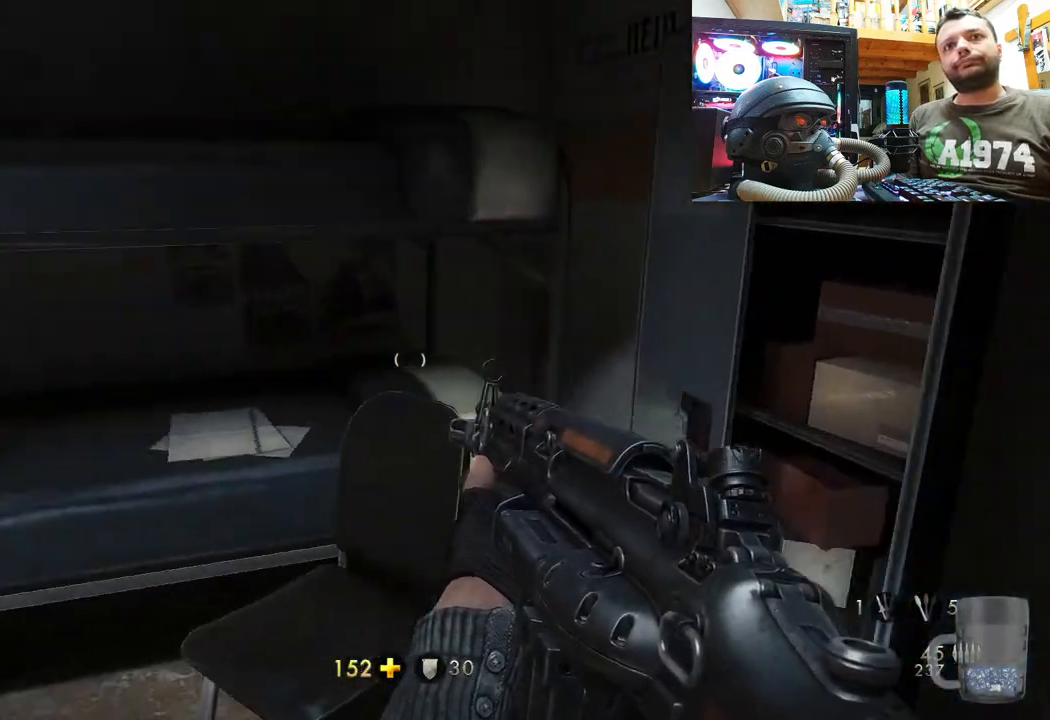
{"buttons": [], "left_stick": "center", "right_stick": "up-right", "events": [[33, "left_stick", "down-right"], [33, "right_stick", "right"], [183, "left_stick", "down-left"], [300, "right_stick", "up-right"], [450, "left_stick", "center"]]}
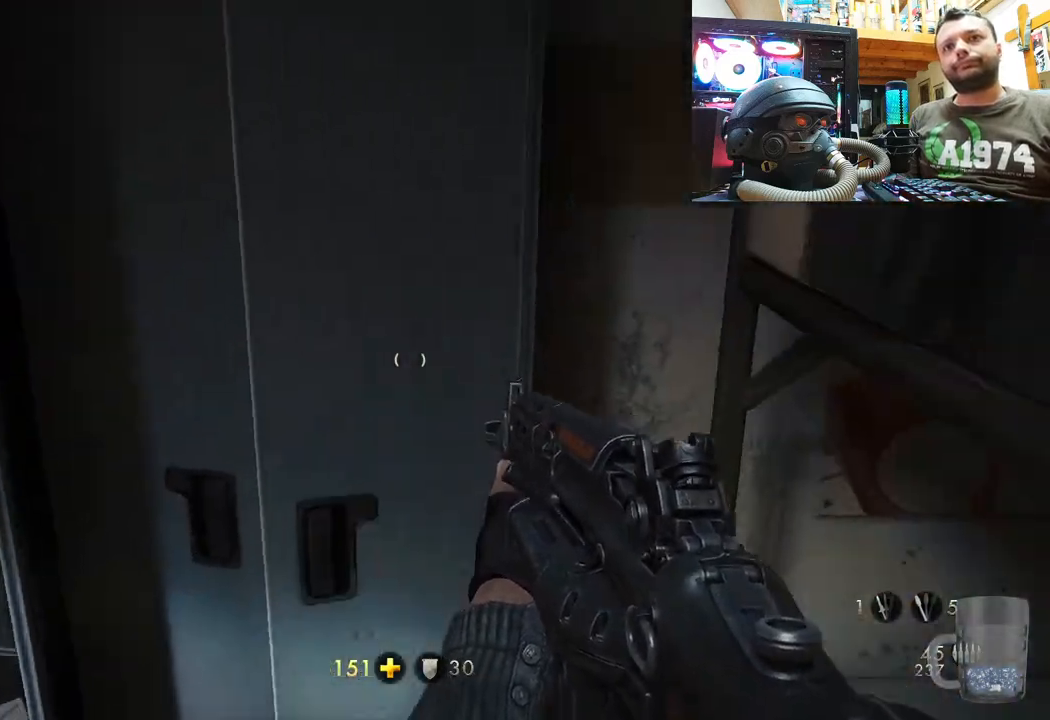
{"buttons": ["SQUARE"], "left_stick": "center", "right_stick": "center", "events": [[50, "SQUARE", "down"], [83, "left_stick", "down-right"], [217, "left_stick", "center"], [250, "SQUARE", "up"], [367, "SQUARE", "down"], [467, "right_stick", "center"]]}
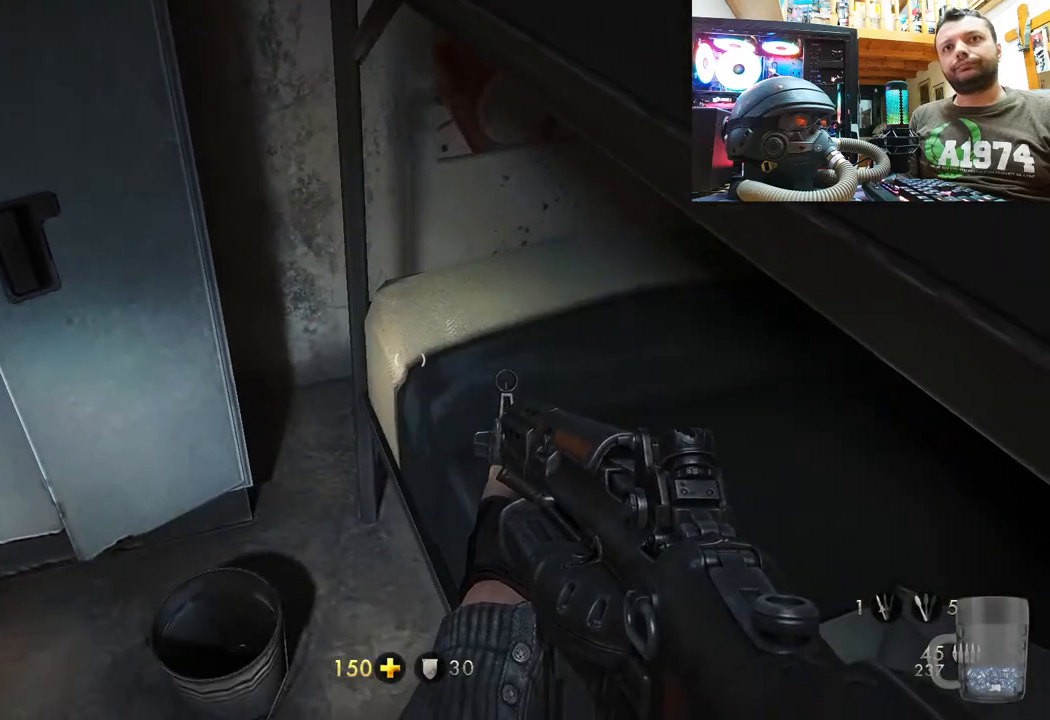
{"buttons": [], "left_stick": "up-right", "right_stick": "down-right", "events": [[17, "SQUARE", "up"], [100, "SQUARE", "down"], [167, "SQUARE", "up"], [183, "left_stick", "left"], [233, "SQUARE", "down"], [317, "SQUARE", "up"], [383, "left_stick", "up"], [417, "right_stick", "down-right"], [433, "left_stick", "up-right"]]}
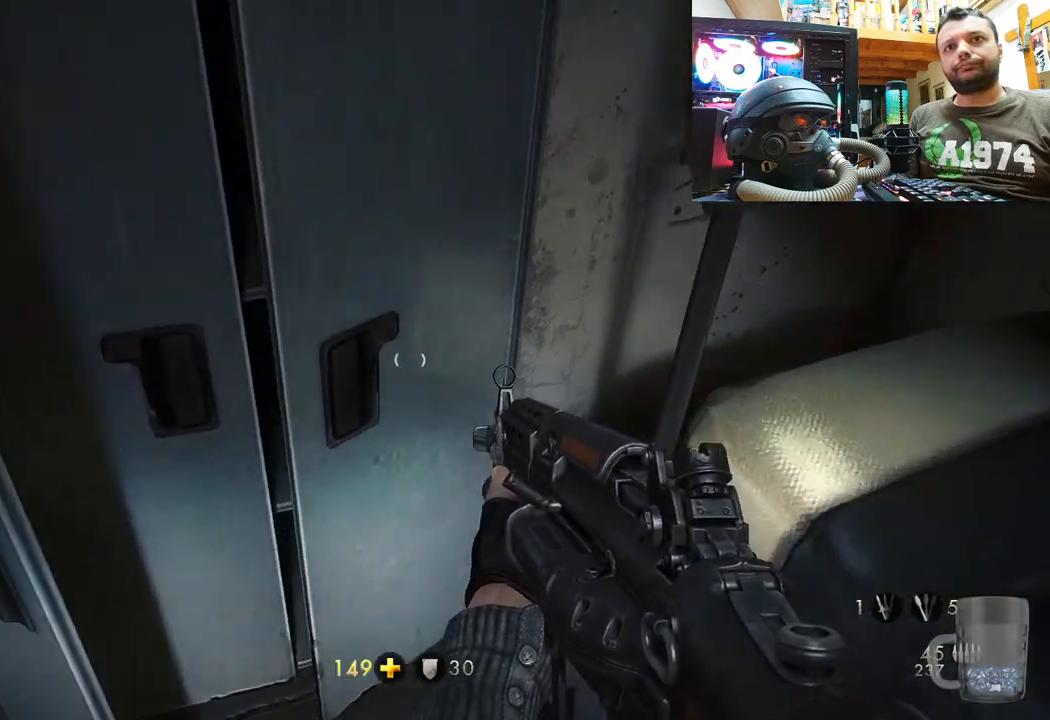
{"buttons": ["SQUARE"], "left_stick": "center", "right_stick": "center", "events": [[133, "left_stick", "center"], [183, "left_stick", "down-left"], [367, "right_stick", "center"], [400, "SQUARE", "down"], [400, "left_stick", "center"]]}
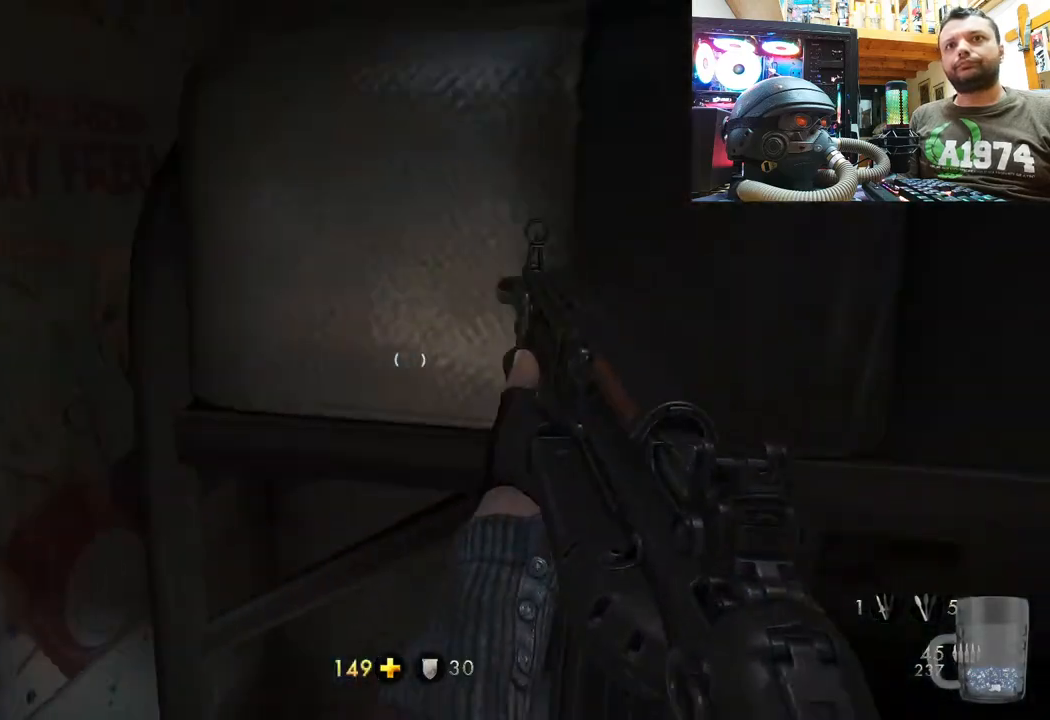
{"buttons": [], "left_stick": "center", "right_stick": "center", "events": [[67, "SQUARE", "up"], [83, "left_stick", "down"], [100, "SQUARE", "down"], [200, "left_stick", "center"], [250, "SQUARE", "up"]]}
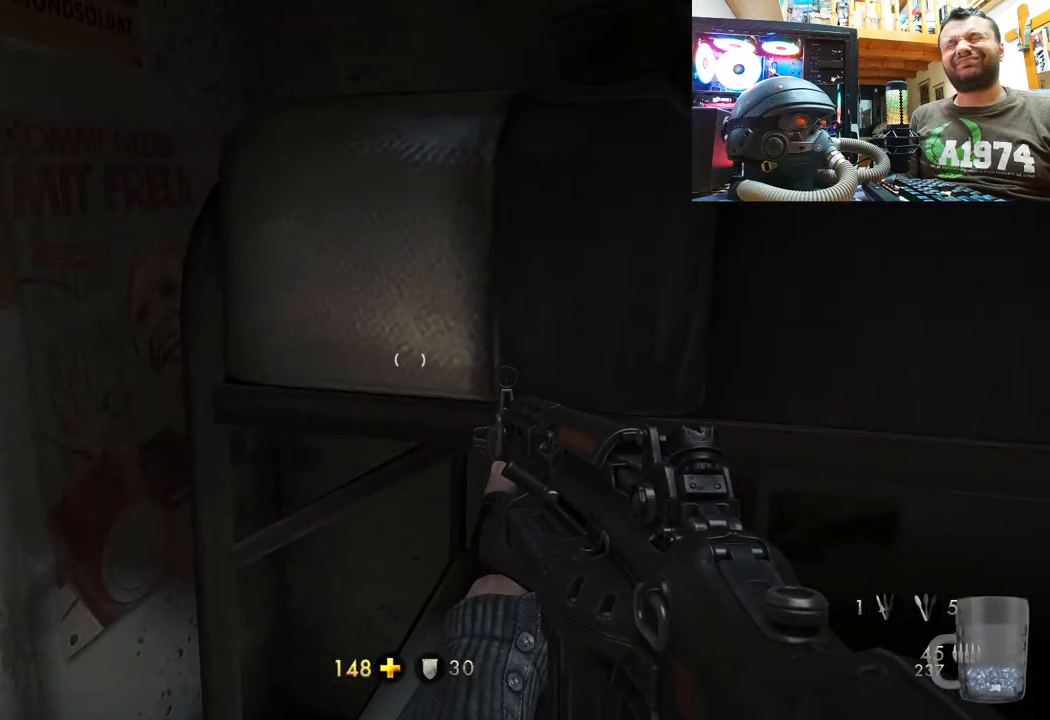
{"buttons": [], "left_stick": "down-right", "right_stick": "up-left", "events": [[333, "right_stick", "up-left"], [450, "left_stick", "down-right"]]}
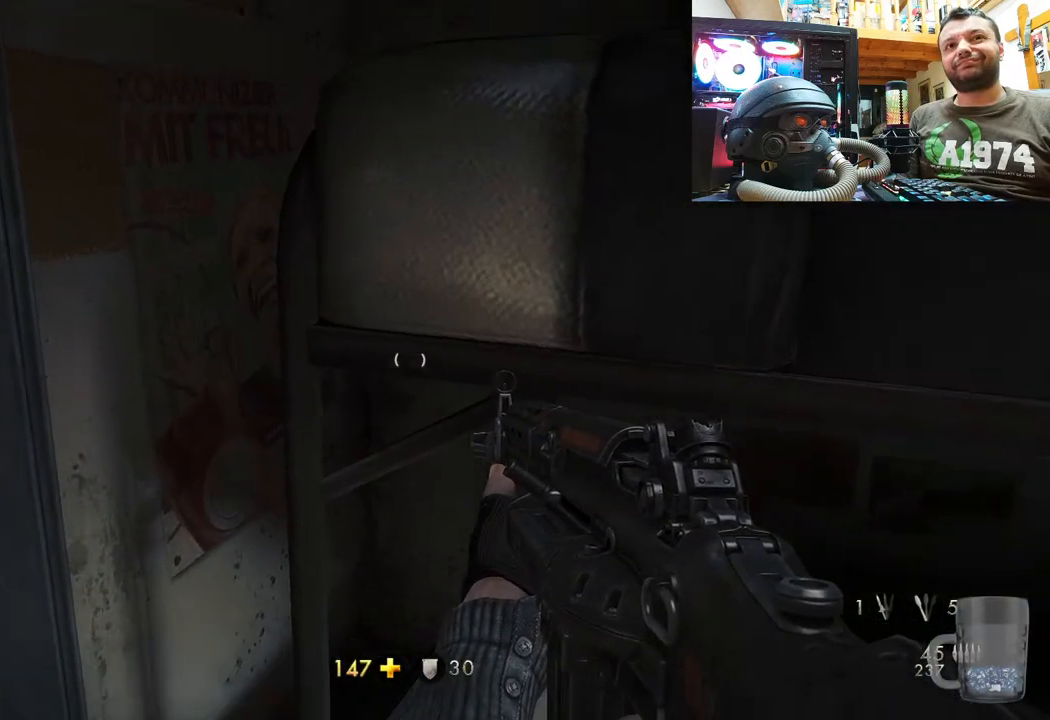
{"buttons": [], "left_stick": "center", "right_stick": "center", "events": [[450, "left_stick", "center"], [450, "right_stick", "center"]]}
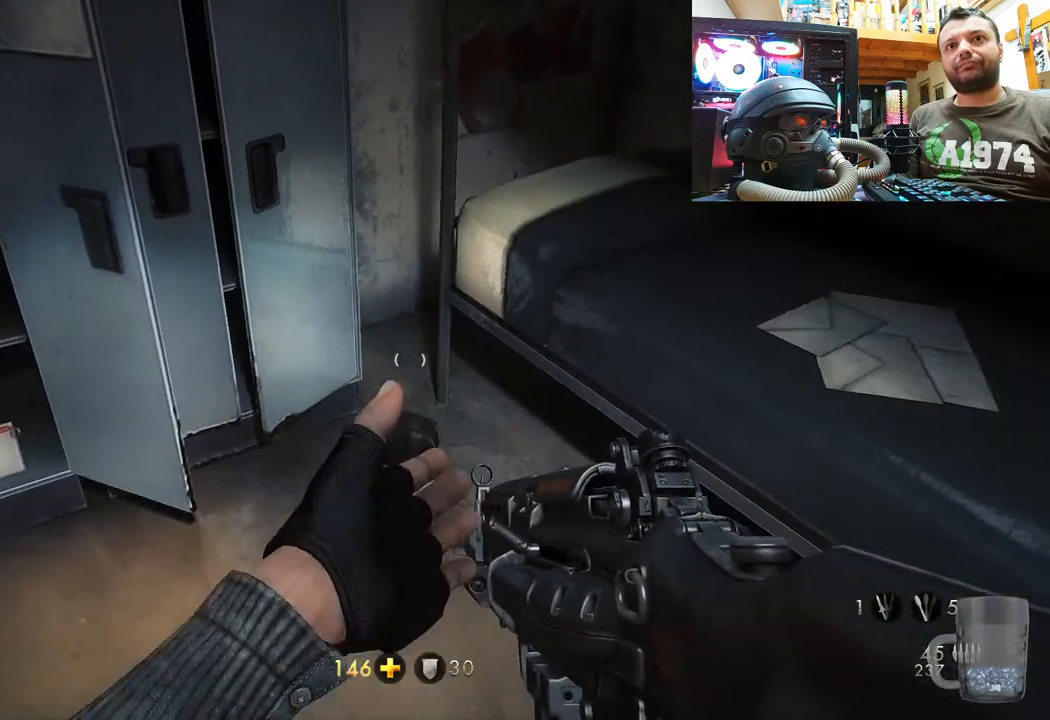
{"buttons": [], "left_stick": "center", "right_stick": "up-left", "events": [[100, "left_stick", "up-left"], [200, "right_stick", "right"], [267, "left_stick", "up"], [300, "right_stick", "up-left"], [467, "left_stick", "center"]]}
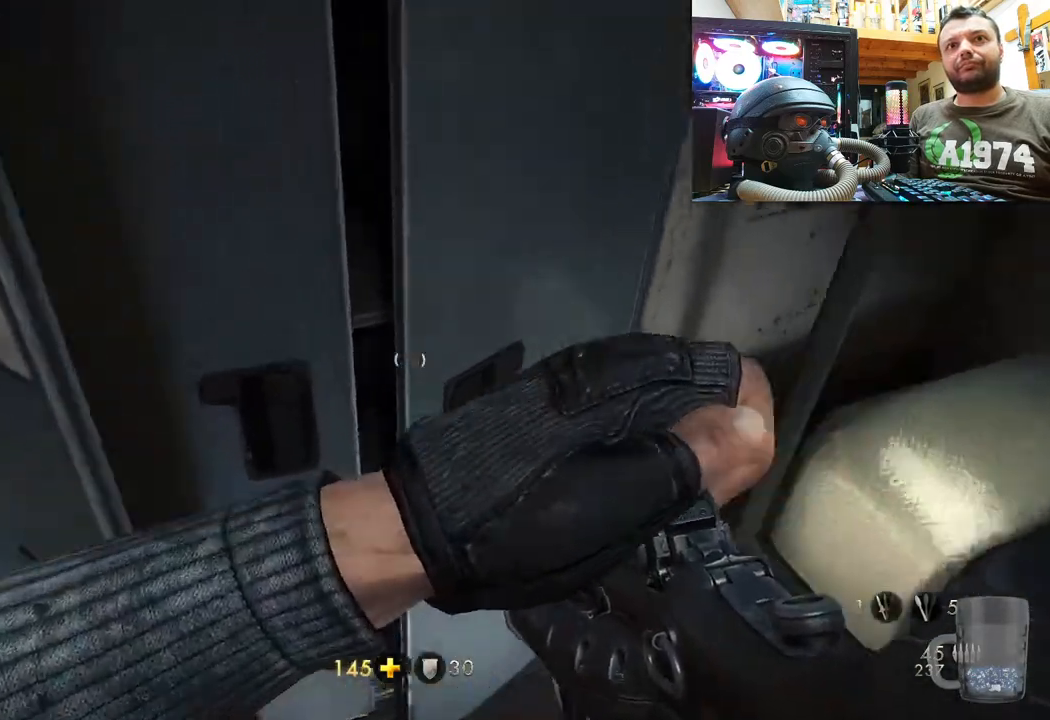
{"buttons": [], "left_stick": "left", "right_stick": "down-right", "events": [[150, "right_stick", "center"], [250, "left_stick", "left"], [300, "left_stick", "down-left"], [300, "right_stick", "right"], [467, "right_stick", "down-right"], [483, "left_stick", "left"]]}
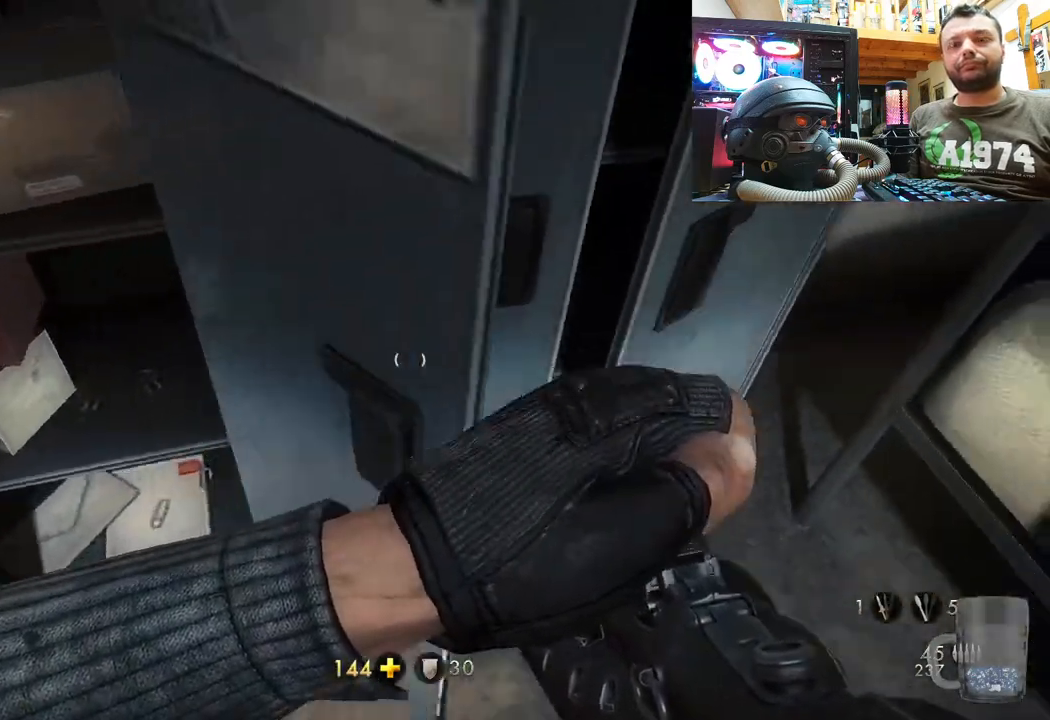
{"buttons": [], "left_stick": "center", "right_stick": "right", "events": [[17, "left_stick", "up-left"], [67, "left_stick", "center"], [233, "left_stick", "right"], [250, "right_stick", "center"], [400, "left_stick", "center"], [500, "right_stick", "right"]]}
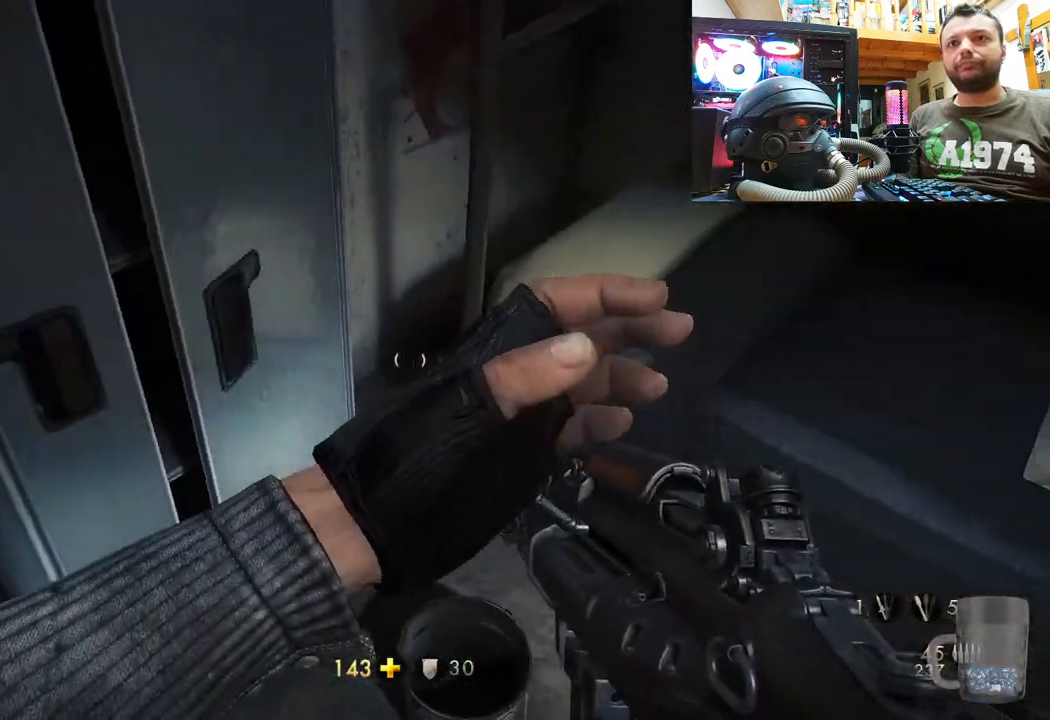
{"buttons": [], "left_stick": "center", "right_stick": "center", "events": [[100, "left_stick", "down-right"], [217, "right_stick", "down-right"], [400, "right_stick", "down"], [417, "left_stick", "up-right"], [483, "left_stick", "center"], [500, "right_stick", "center"]]}
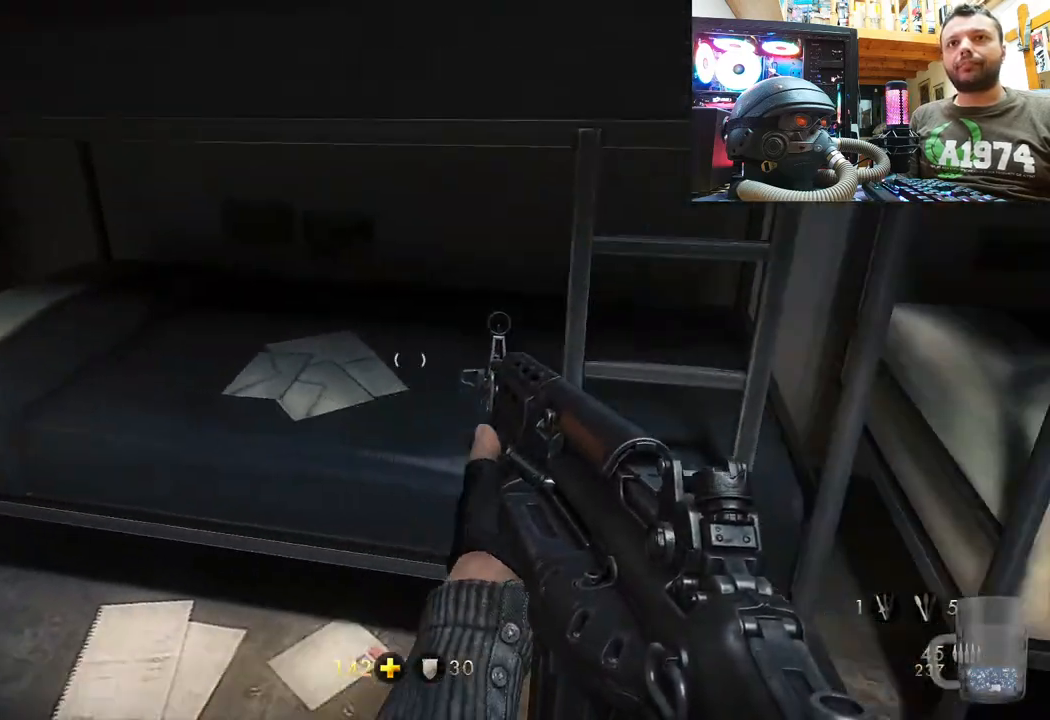
{"buttons": [], "left_stick": "up", "right_stick": "left", "events": [[167, "left_stick", "up-right"], [167, "right_stick", "down-left"], [467, "left_stick", "up"], [467, "right_stick", "left"]]}
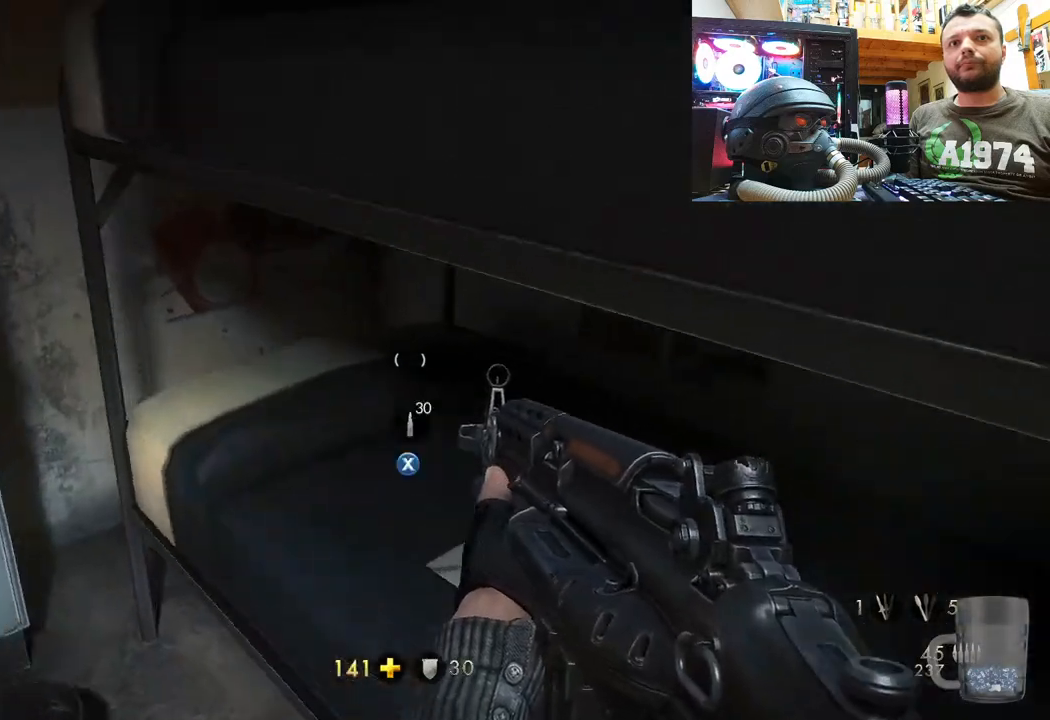
{"buttons": [], "left_stick": "right", "right_stick": "left", "events": [[150, "right_stick", "down-left"], [183, "left_stick", "up-right"], [267, "right_stick", "down"], [433, "right_stick", "left"], [483, "left_stick", "right"]]}
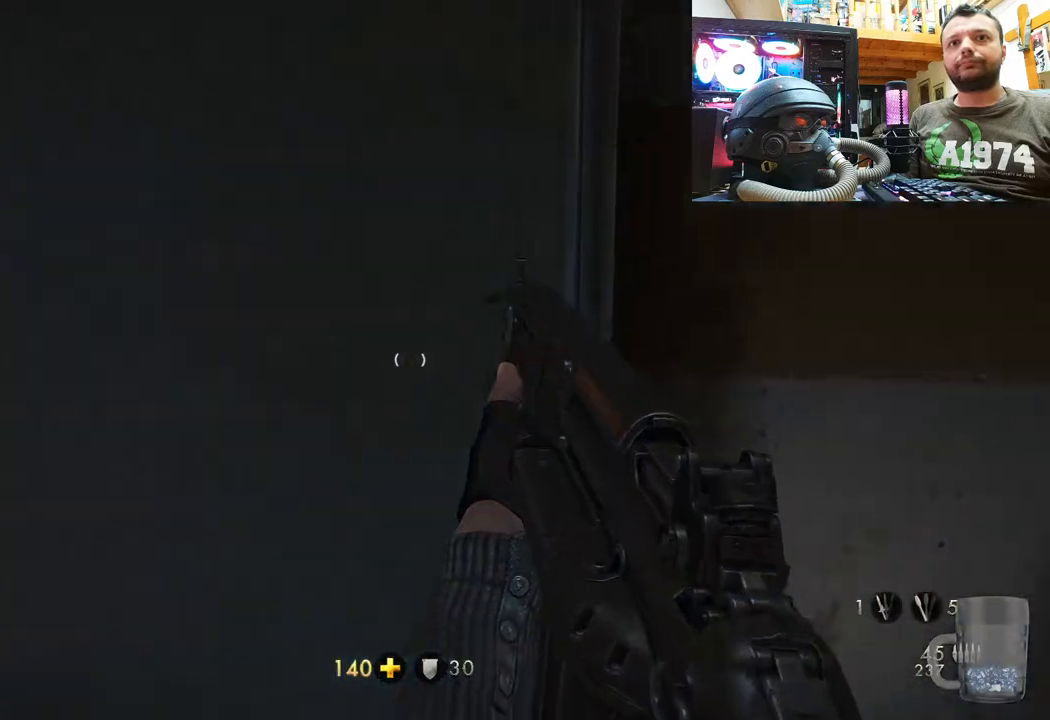
{"buttons": [], "left_stick": "center", "right_stick": "up-right", "events": [[83, "right_stick", "up-right"], [100, "left_stick", "center"]]}
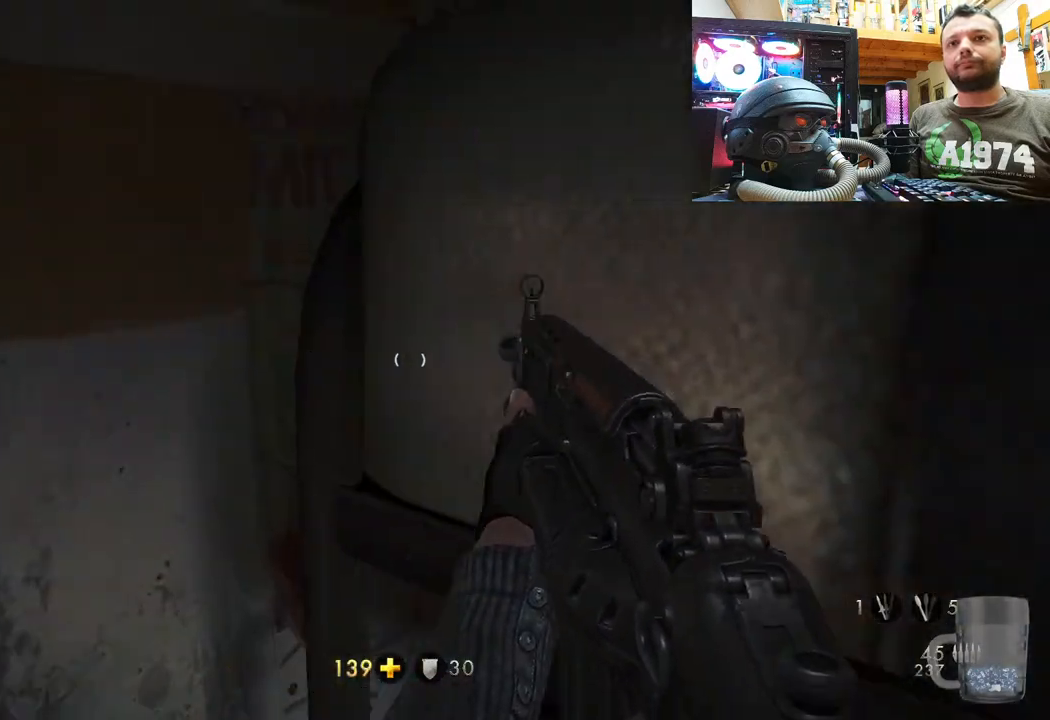
{"buttons": [], "left_stick": "center", "right_stick": "down-right", "events": [[17, "left_stick", "down-left"], [133, "right_stick", "up"], [250, "left_stick", "down"], [350, "left_stick", "down-right"], [400, "right_stick", "right"], [450, "left_stick", "center"], [483, "right_stick", "down-right"]]}
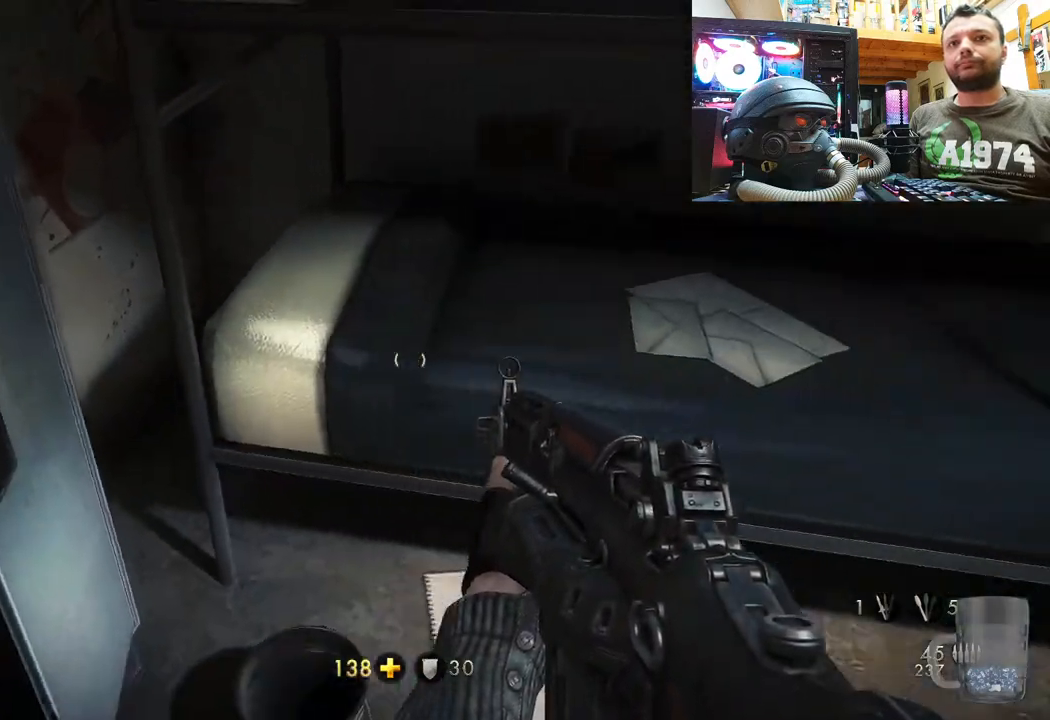
{"buttons": [], "left_stick": "up", "right_stick": "down-right", "events": [[500, "left_stick", "up"]]}
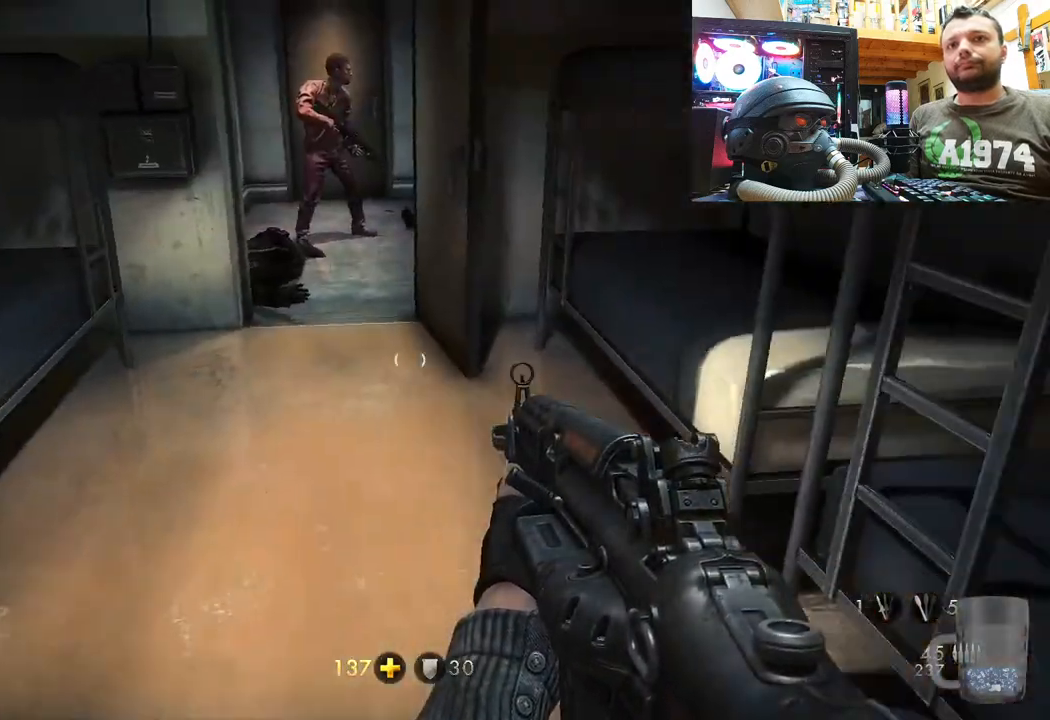
{"buttons": [], "left_stick": "up", "right_stick": "center", "events": [[67, "right_stick", "center"], [333, "right_stick", "left"], [383, "right_stick", "down-left"], [500, "right_stick", "center"]]}
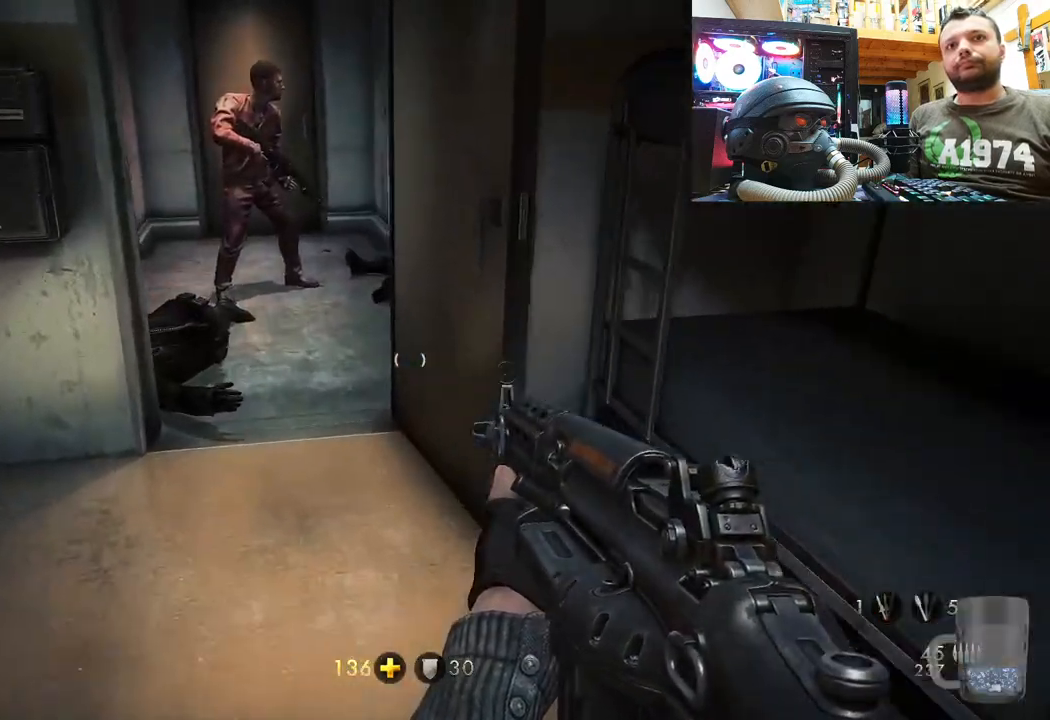
{"buttons": [], "left_stick": "up", "right_stick": "right", "events": [[333, "left_stick", "up-right"], [417, "right_stick", "right"], [467, "left_stick", "up"]]}
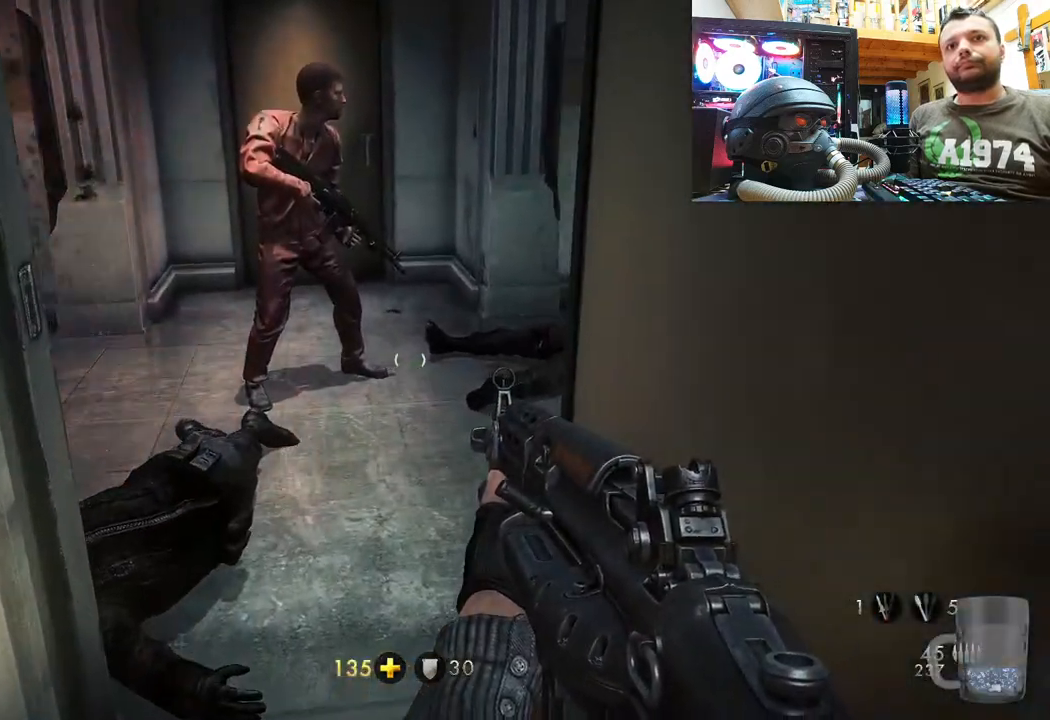
{"buttons": [], "left_stick": "up", "right_stick": "right", "events": [[33, "right_stick", "down-right"], [217, "right_stick", "center"], [300, "right_stick", "right"]]}
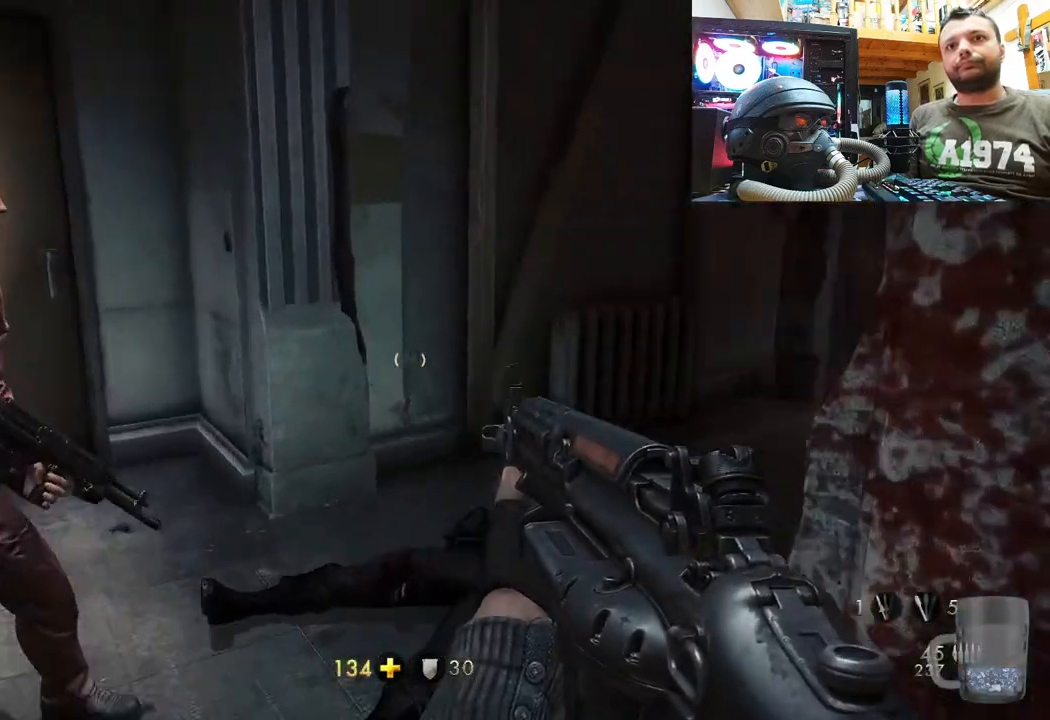
{"buttons": [], "left_stick": "up-left", "right_stick": "right", "events": [[150, "right_stick", "up"], [233, "right_stick", "right"], [267, "left_stick", "center"], [333, "left_stick", "up-left"]]}
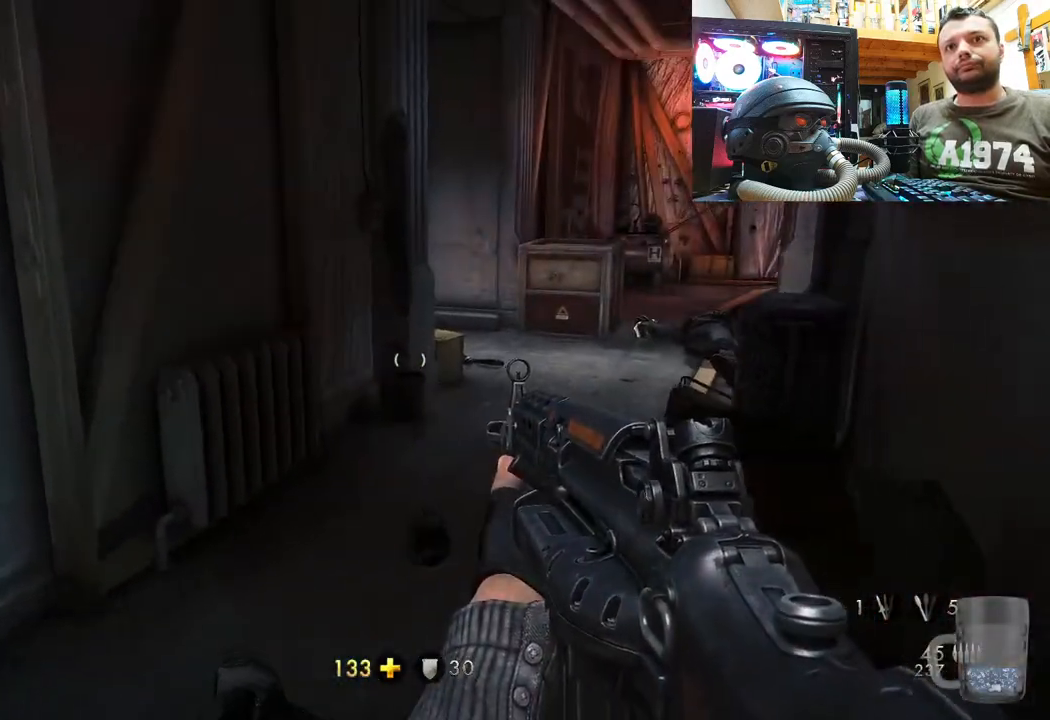
{"buttons": [], "left_stick": "up", "right_stick": "right", "events": [[100, "left_stick", "up"], [200, "right_stick", "center"], [283, "right_stick", "right"]]}
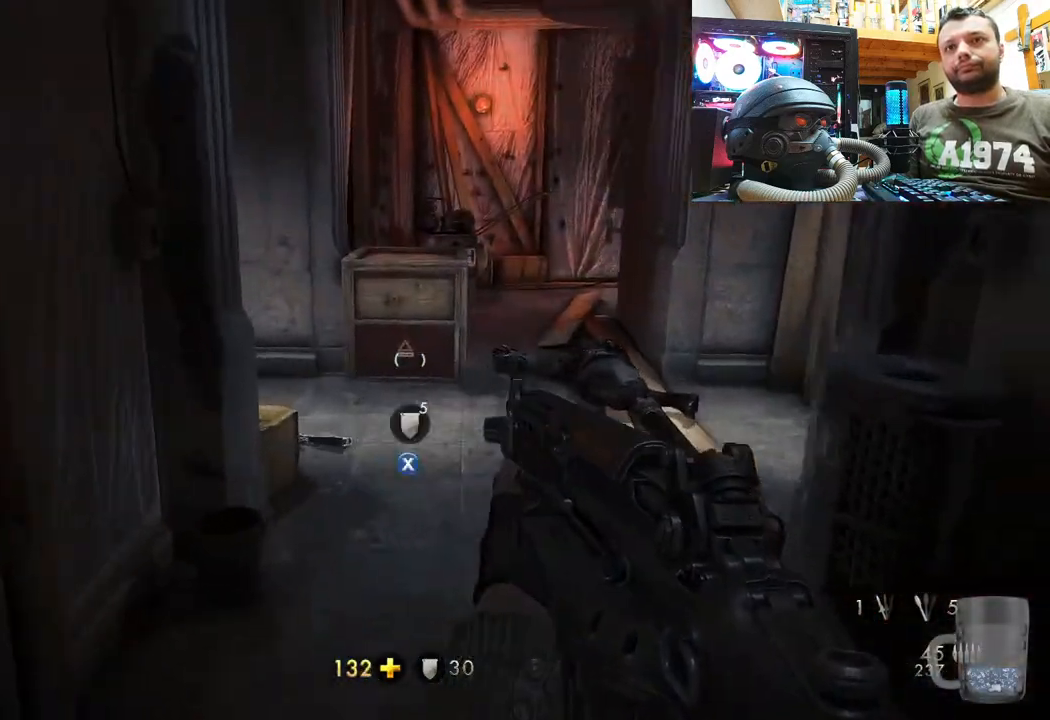
{"buttons": [], "left_stick": "center", "right_stick": "center", "events": [[17, "right_stick", "up-right"], [117, "left_stick", "center"], [117, "right_stick", "center"], [233, "DPAD_DOWN", "down"], [400, "DPAD_DOWN", "up"]]}
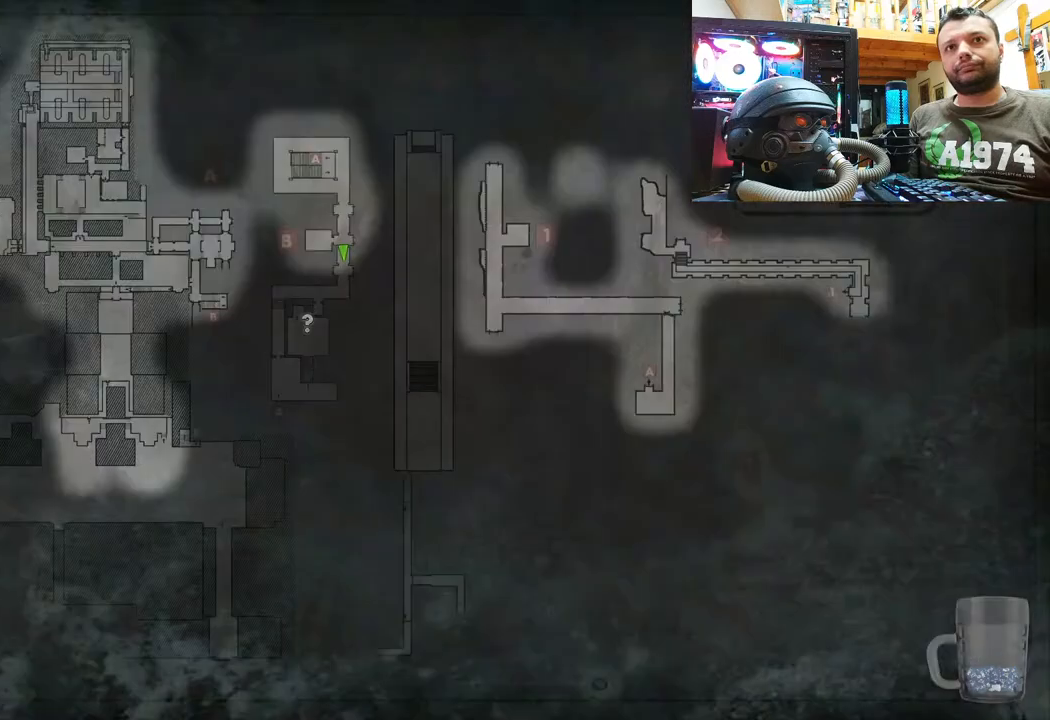
{"buttons": [], "left_stick": "center", "right_stick": "center", "events": []}
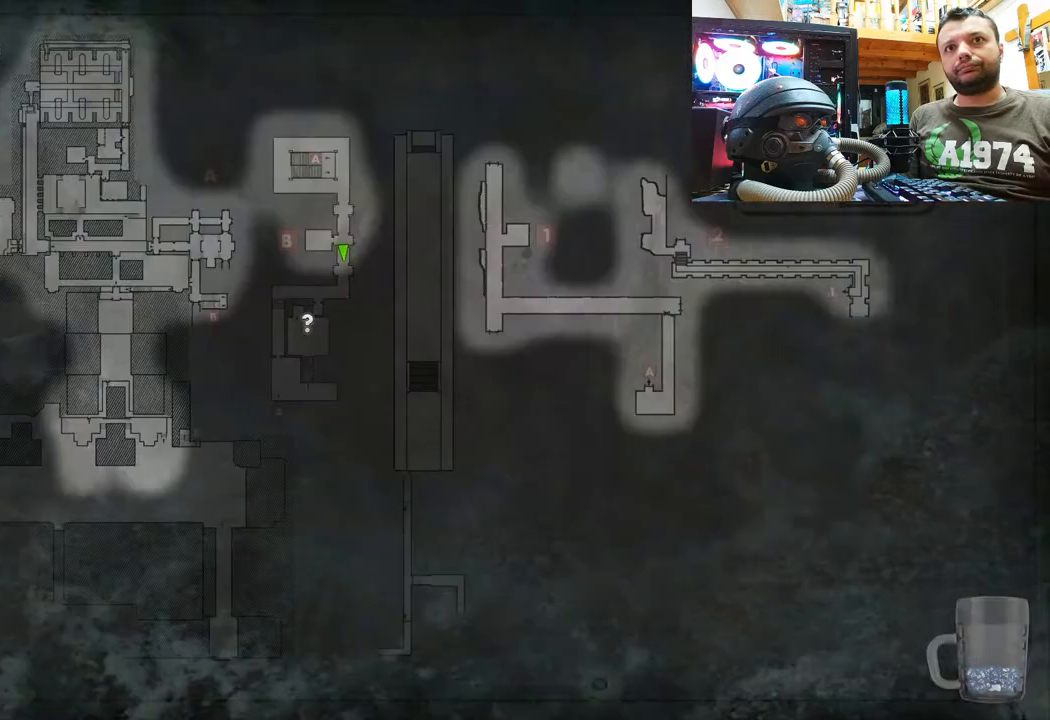
{"buttons": ["CIRCLE"], "left_stick": "center", "right_stick": "center", "events": [[467, "CIRCLE", "down"]]}
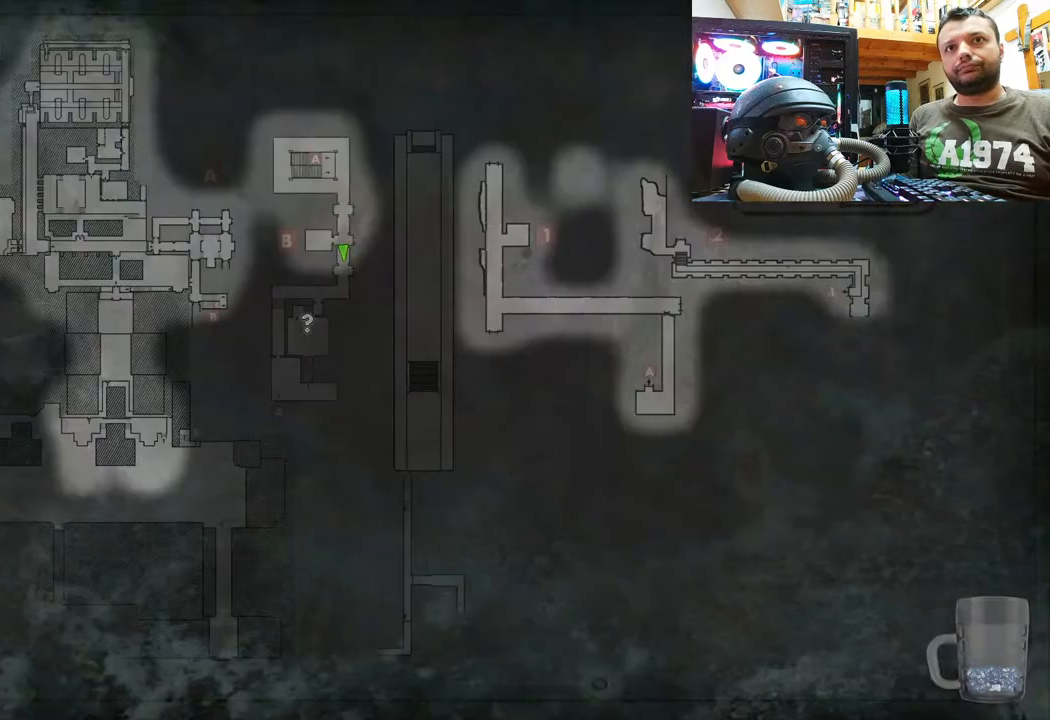
{"buttons": [], "left_stick": "down", "right_stick": "up", "events": [[67, "CIRCLE", "up"], [167, "left_stick", "down"], [250, "right_stick", "up"]]}